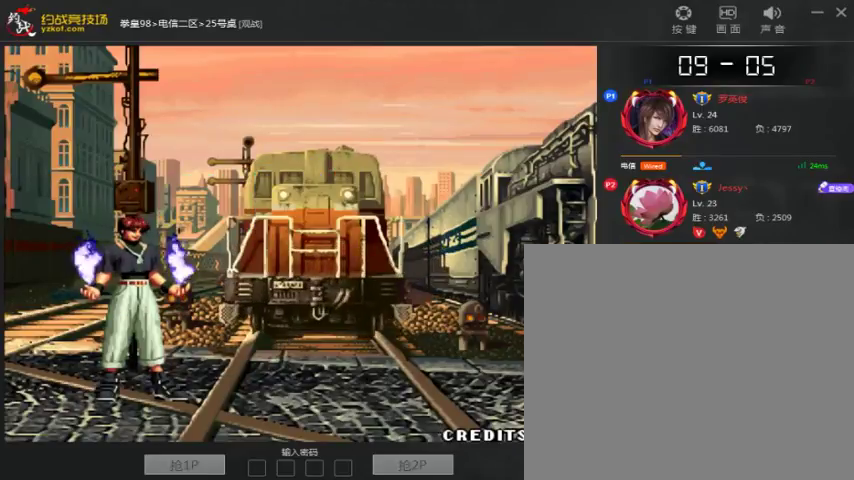
Gameplay with a controller (arcade stick); each line is a JSON object with the inputs held at the frame after it. "events" lists button and stick changes between this image and that frame as [ms after this image, input, new state], when the widget could be followed in between. Not read: D L3 R3.
{"buttons": ["A", "B"], "left_stick": "center", "events": [[67, "A", "down"], [200, "A", "up"], [267, "A", "down"], [367, "B", "down"]]}
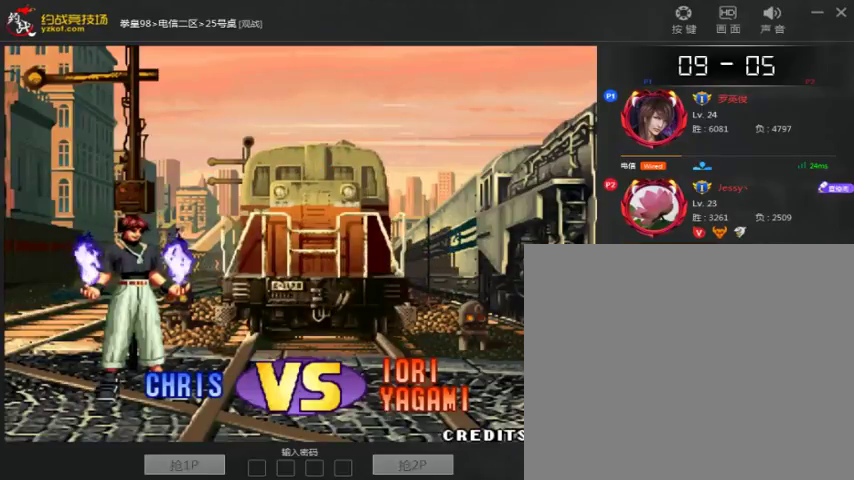
{"buttons": ["B"], "left_stick": "center", "events": [[100, "B", "up"], [167, "B", "down"], [200, "A", "up"], [267, "A", "down"], [300, "B", "up"], [367, "B", "down"], [500, "A", "up"]]}
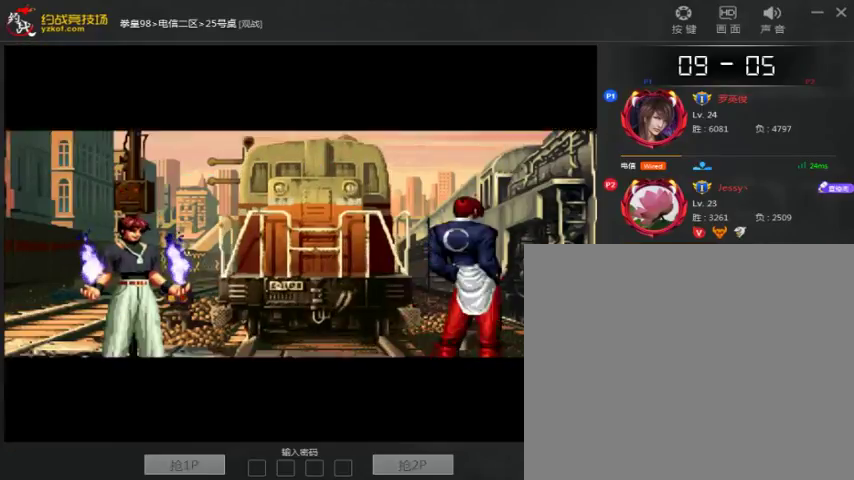
{"buttons": [], "left_stick": "center", "events": [[67, "A", "down"], [100, "B", "up"], [167, "B", "down"], [300, "A", "up"], [367, "A", "down"], [400, "B", "up"], [467, "A", "up"]]}
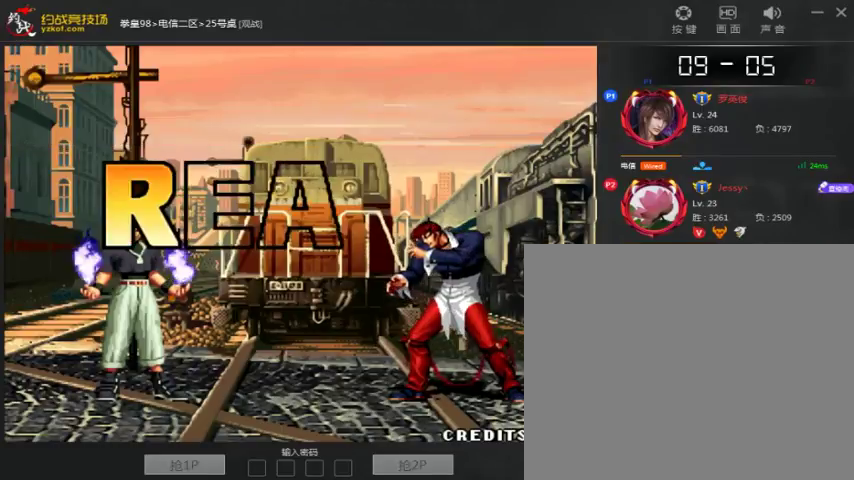
{"buttons": ["B"], "left_stick": "center", "events": [[67, "B", "down"], [67, "C", "down"], [167, "B", "up"], [167, "C", "up"], [300, "B", "down"], [367, "A", "down"], [500, "A", "up"]]}
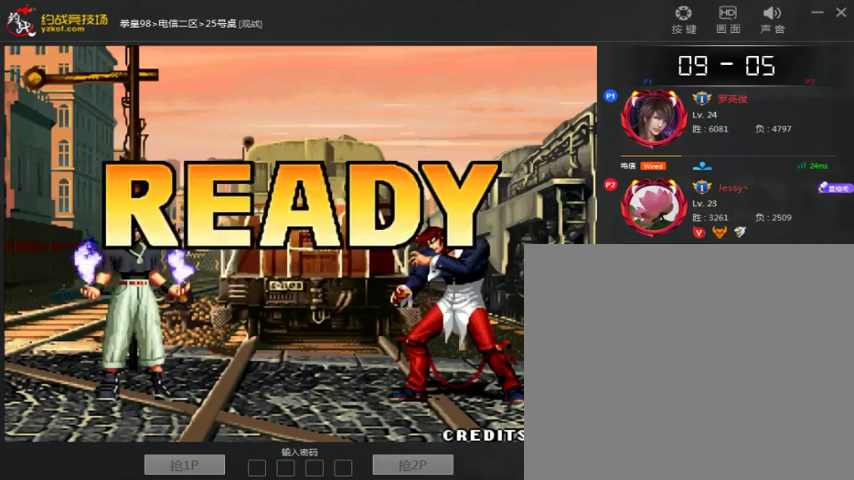
{"buttons": ["B"], "left_stick": "center", "events": [[67, "A", "down"], [300, "A", "up"], [367, "A", "down"], [400, "B", "up"], [500, "A", "up"], [500, "B", "down"]]}
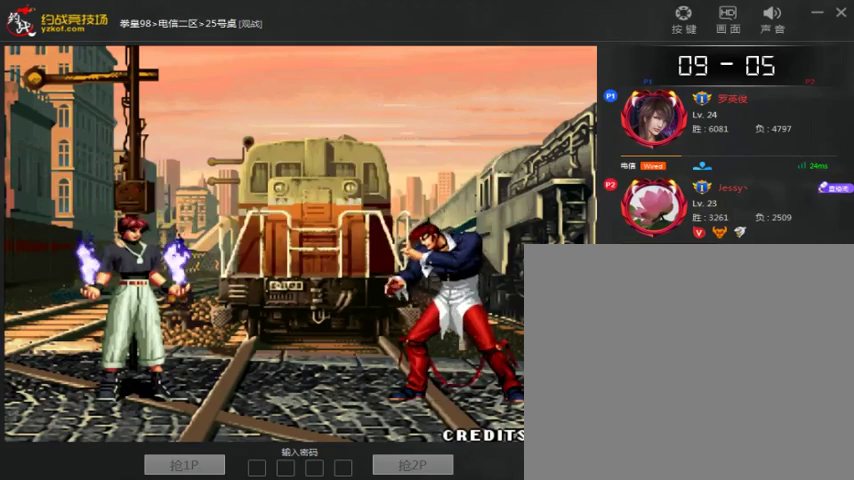
{"buttons": ["B"], "left_stick": "center", "events": [[67, "A", "down"], [500, "A", "up"]]}
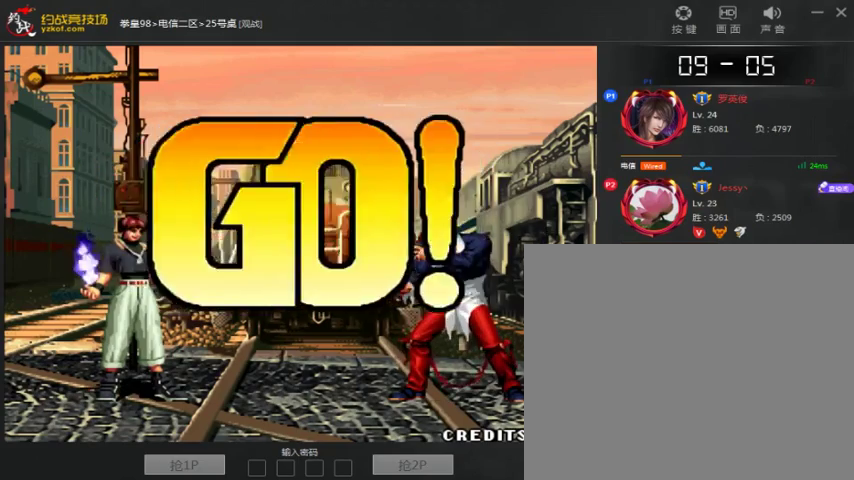
{"buttons": [], "left_stick": "left", "events": [[67, "A", "down"], [267, "B", "up"], [300, "A", "up"], [367, "left_stick", "right"], [500, "left_stick", "left"]]}
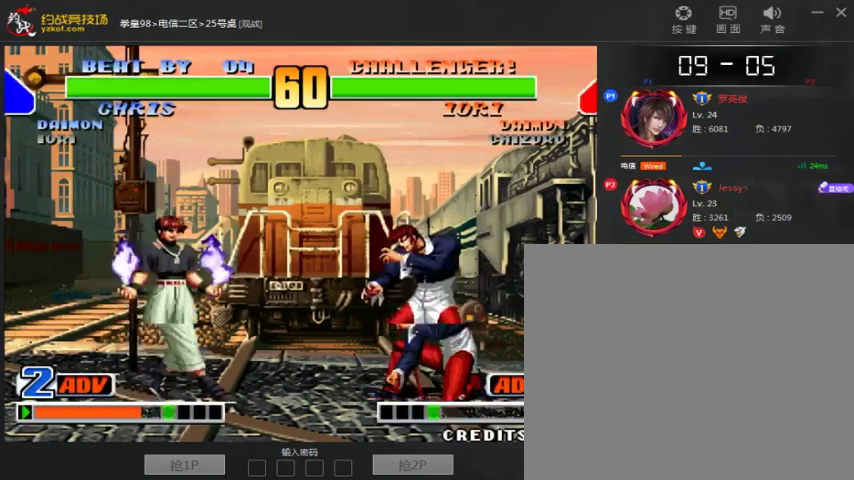
{"buttons": [], "left_stick": "down-right", "events": [[267, "B", "down"], [300, "left_stick", "down-right"], [400, "B", "up"]]}